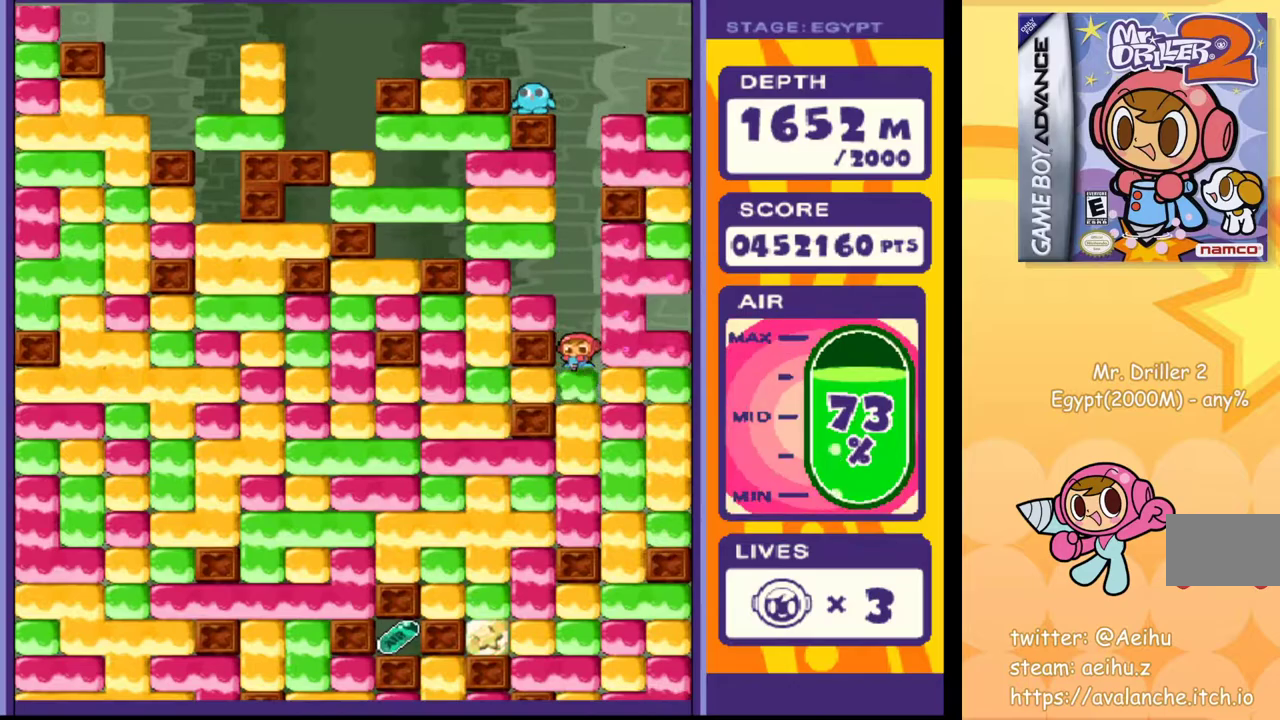
Gameplay with a controller (PlayStation layout); each line is a JSON object with the inputs held at the frame after it. "events" lists button and stick changes between this image and that frame as [ms after this image, input, new state], when the widget could be followed in between. Not read: L3 R3 left_stick right_stick.
{"buttons": ["SQUARE"], "events": [[33, "SQUARE", "up"], [117, "SQUARE", "down"], [200, "SQUARE", "up"], [283, "SQUARE", "down"], [350, "SQUARE", "up"], [433, "SQUARE", "down"]]}
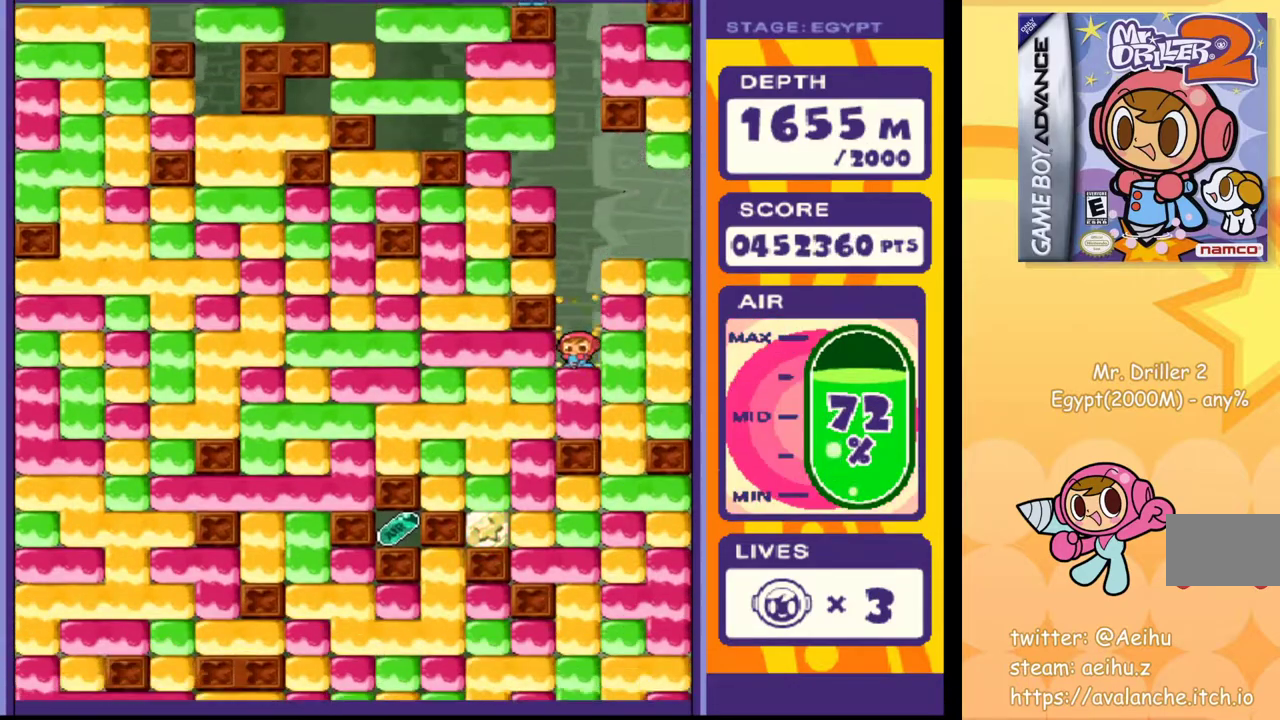
{"buttons": ["DPAD_RIGHT"], "events": [[33, "SQUARE", "up"], [117, "SQUARE", "down"], [200, "SQUARE", "up"], [283, "SQUARE", "down"], [383, "SQUARE", "up"], [467, "DPAD_RIGHT", "down"]]}
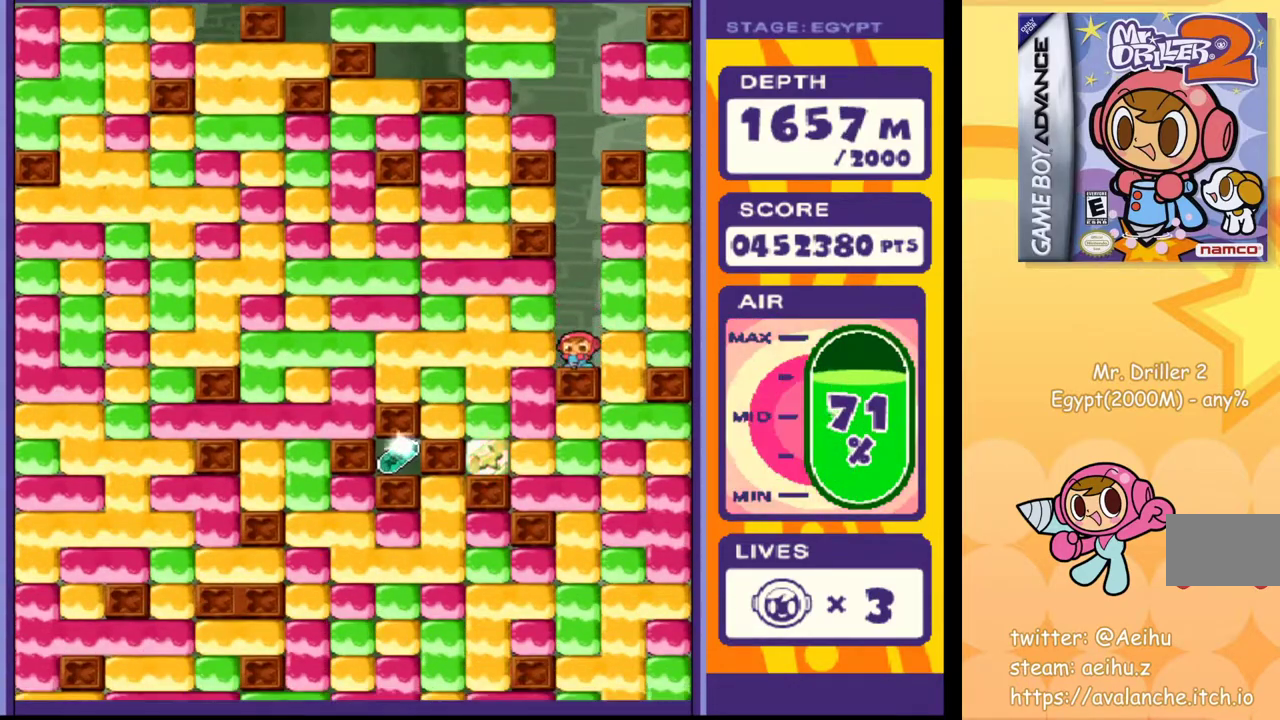
{"buttons": ["SQUARE", "DPAD_DOWN"], "events": [[50, "SQUARE", "down"], [150, "SQUARE", "up"], [283, "DPAD_DOWN", "down"], [400, "DPAD_RIGHT", "up"], [400, "SQUARE", "down"]]}
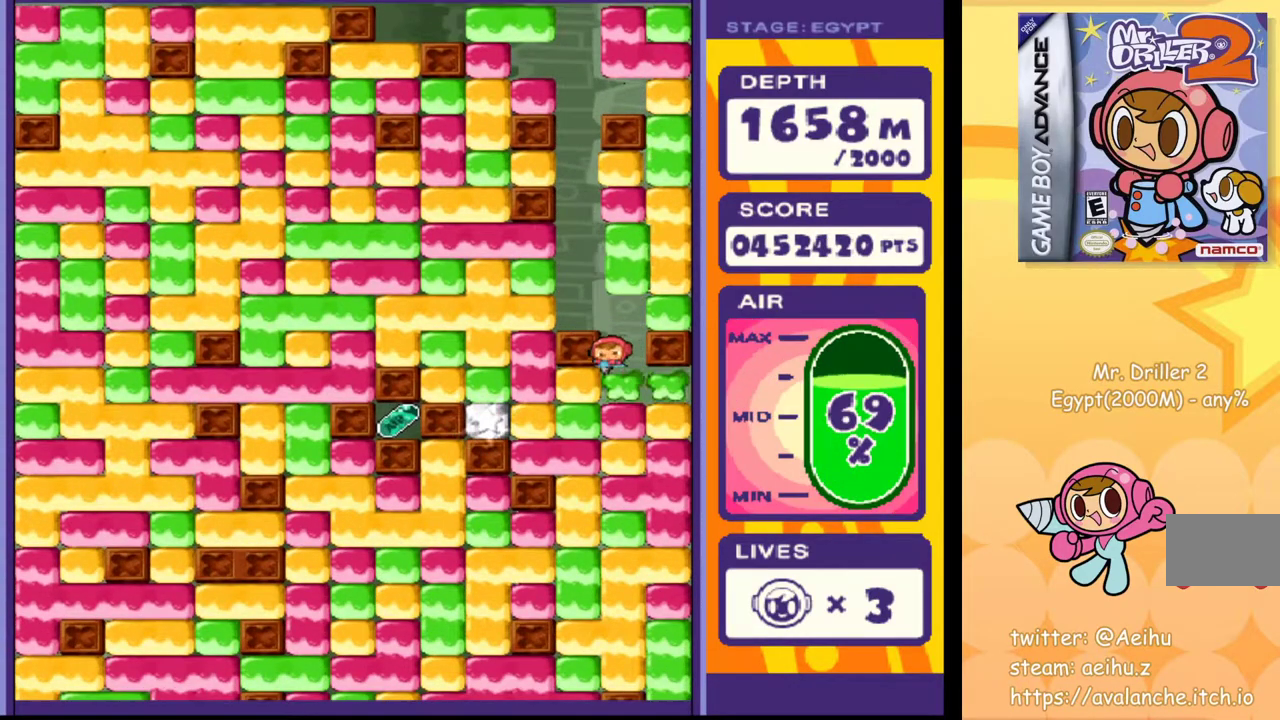
{"buttons": ["SQUARE", "DPAD_DOWN"], "events": [[17, "SQUARE", "up"], [150, "DPAD_DOWN", "up"], [150, "DPAD_LEFT", "down"], [217, "SQUARE", "down"], [333, "SQUARE", "up"], [450, "DPAD_DOWN", "down"], [467, "DPAD_LEFT", "up"], [500, "SQUARE", "down"]]}
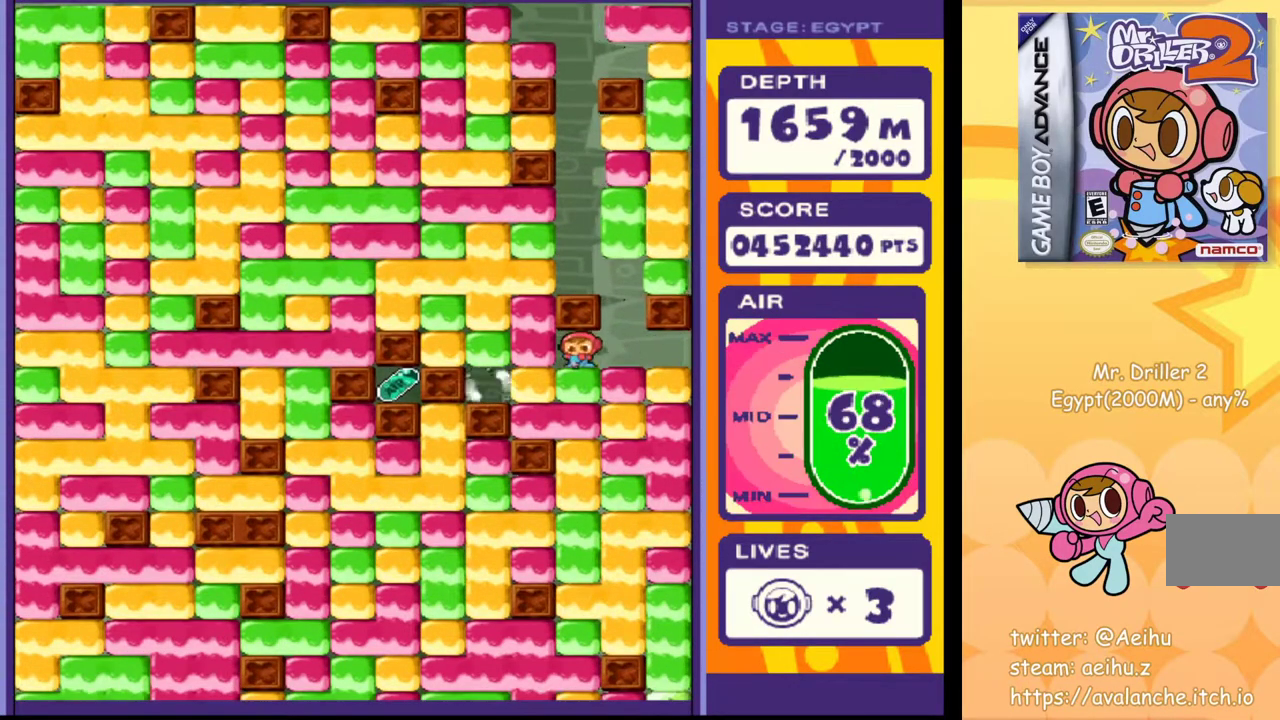
{"buttons": ["SQUARE", "DPAD_DOWN"], "events": [[67, "SQUARE", "up"], [233, "SQUARE", "down"], [317, "SQUARE", "up"], [467, "SQUARE", "down"]]}
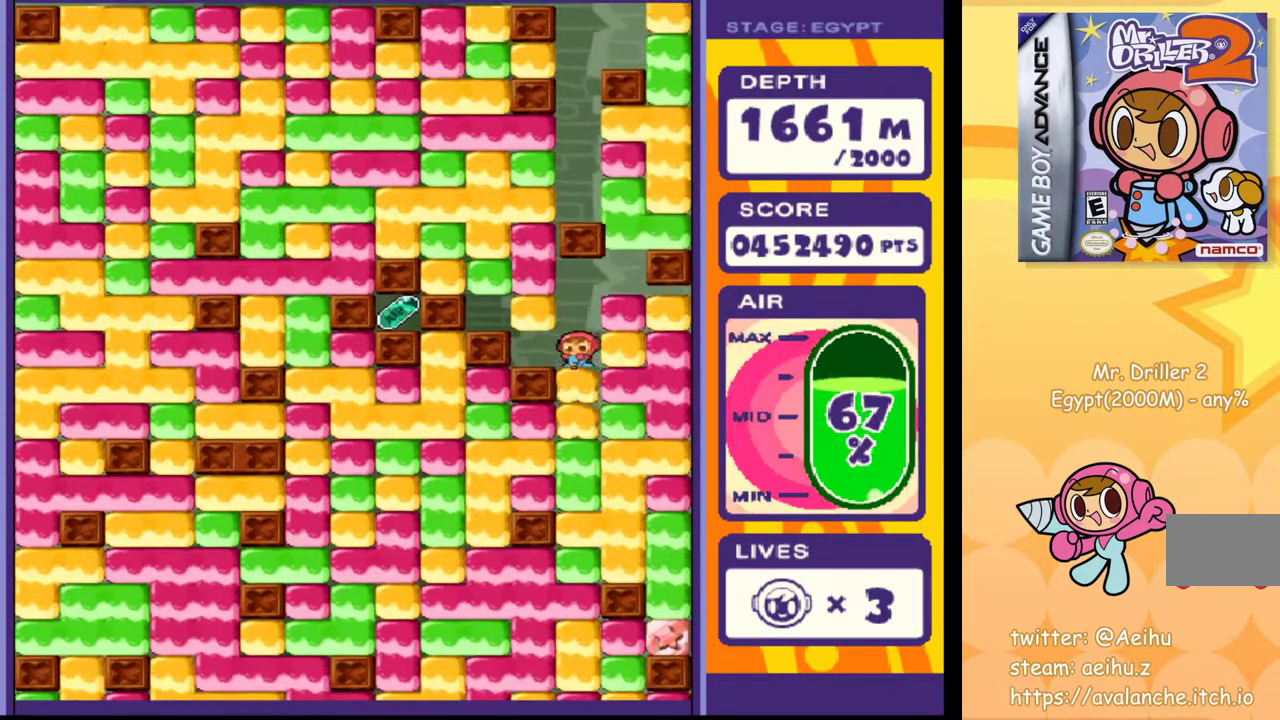
{"buttons": ["DPAD_DOWN"], "events": [[50, "SQUARE", "up"], [317, "SQUARE", "down"], [400, "SQUARE", "up"]]}
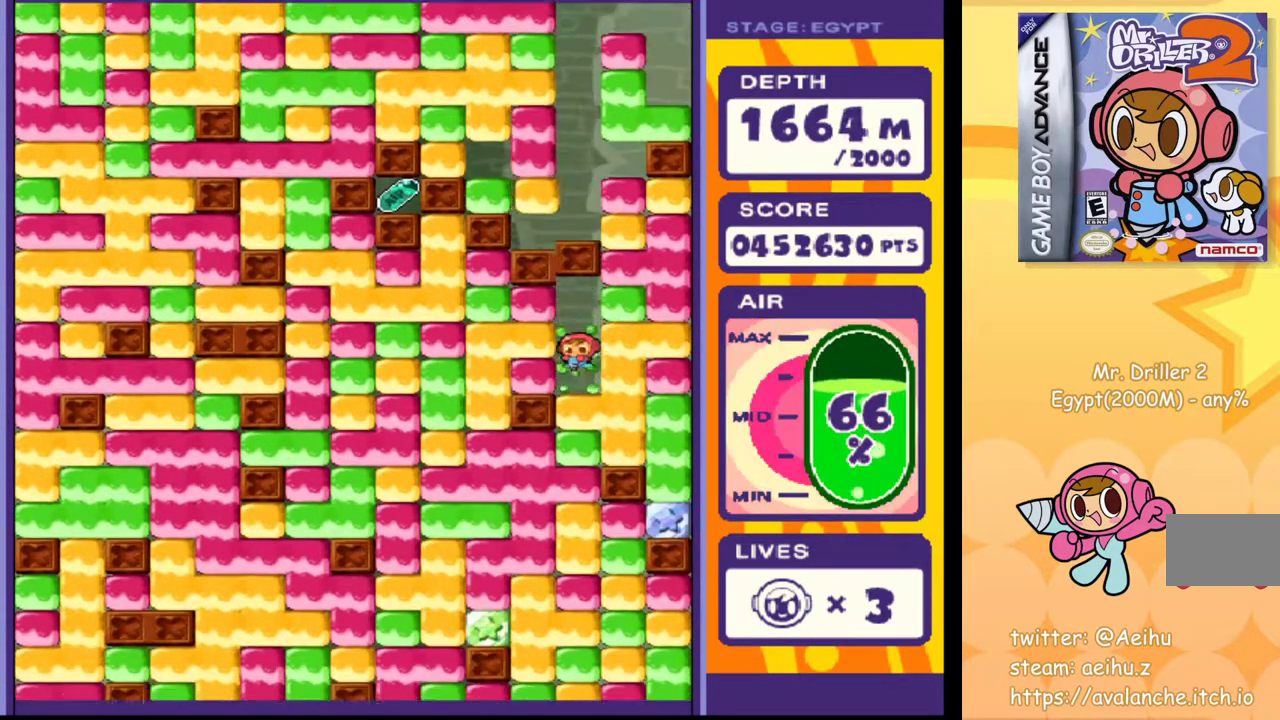
{"buttons": ["DPAD_DOWN"], "events": [[50, "SQUARE", "down"], [117, "SQUARE", "up"], [233, "SQUARE", "down"], [300, "SQUARE", "up"], [383, "SQUARE", "down"], [450, "SQUARE", "up"]]}
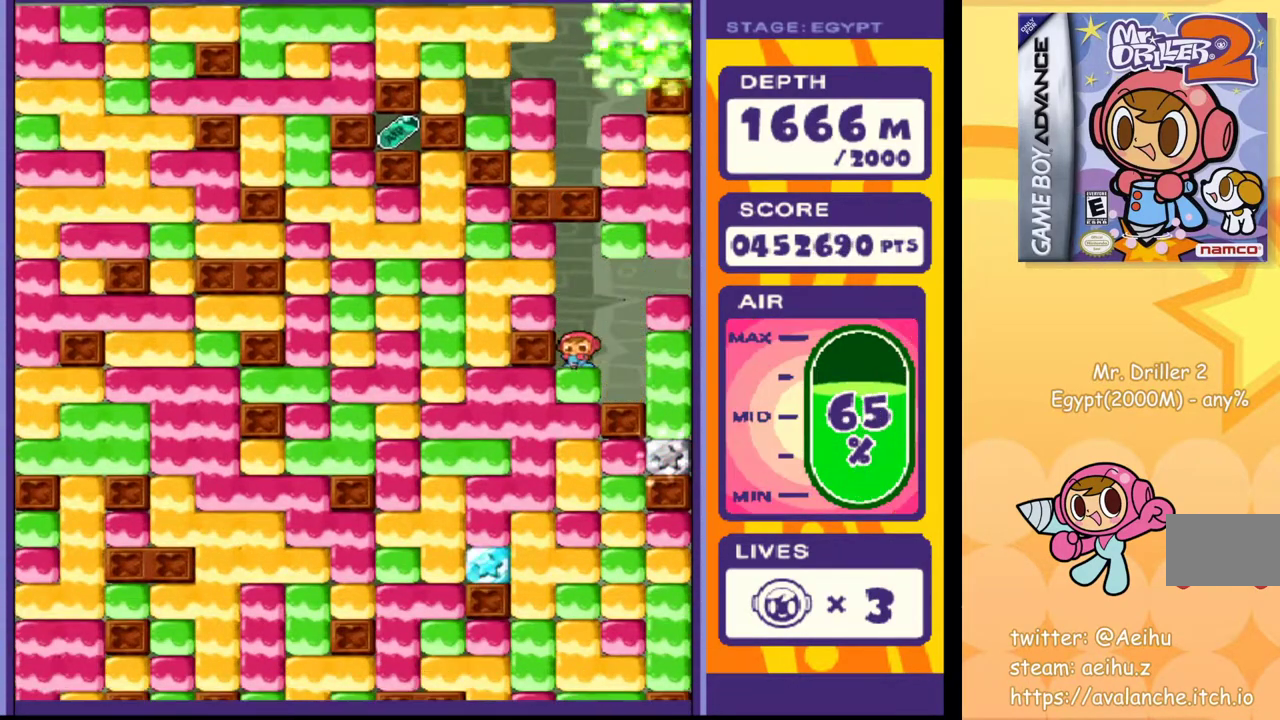
{"buttons": ["DPAD_DOWN"], "events": [[33, "SQUARE", "down"], [117, "SQUARE", "up"], [200, "SQUARE", "down"], [267, "SQUARE", "up"], [350, "SQUARE", "down"], [433, "SQUARE", "up"]]}
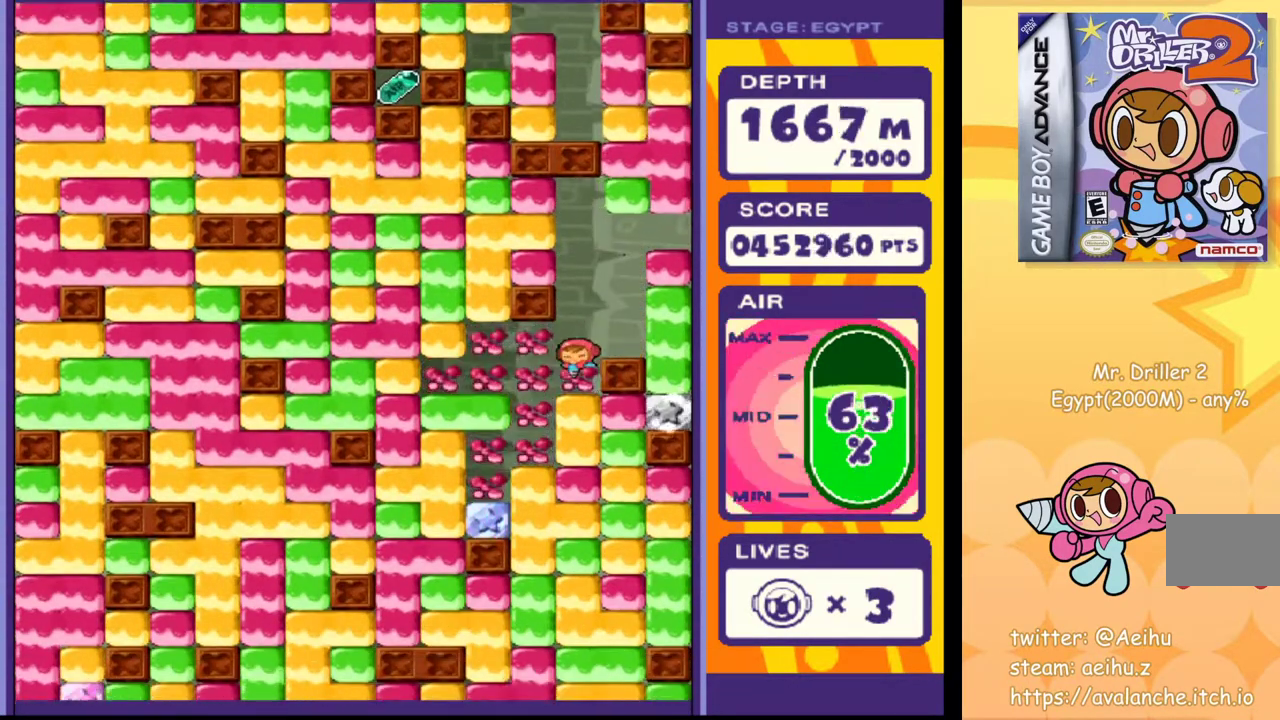
{"buttons": ["SQUARE", "DPAD_DOWN"], "events": [[17, "SQUARE", "down"], [67, "SQUARE", "up"], [167, "SQUARE", "down"], [217, "SQUARE", "up"], [300, "SQUARE", "down"], [383, "SQUARE", "up"], [500, "SQUARE", "down"]]}
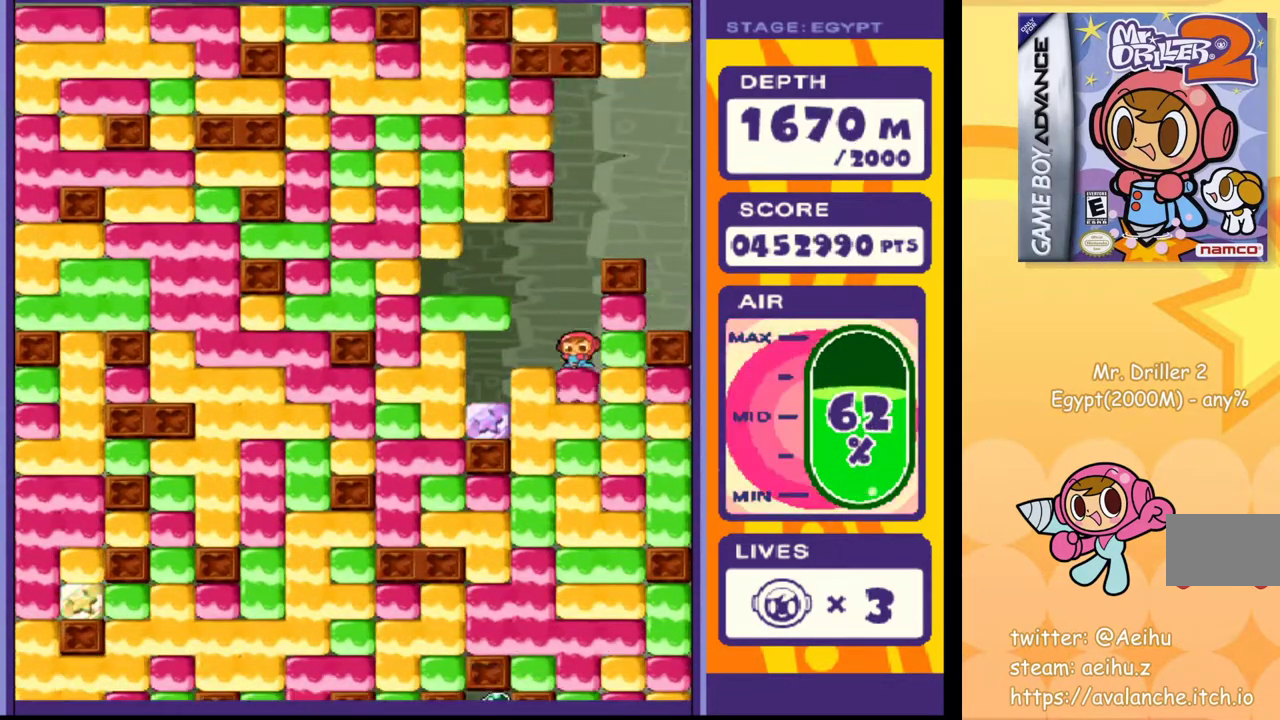
{"buttons": [], "events": [[67, "SQUARE", "up"], [167, "SQUARE", "down"], [217, "SQUARE", "up"], [350, "SQUARE", "down"], [400, "SQUARE", "up"], [483, "DPAD_DOWN", "up"]]}
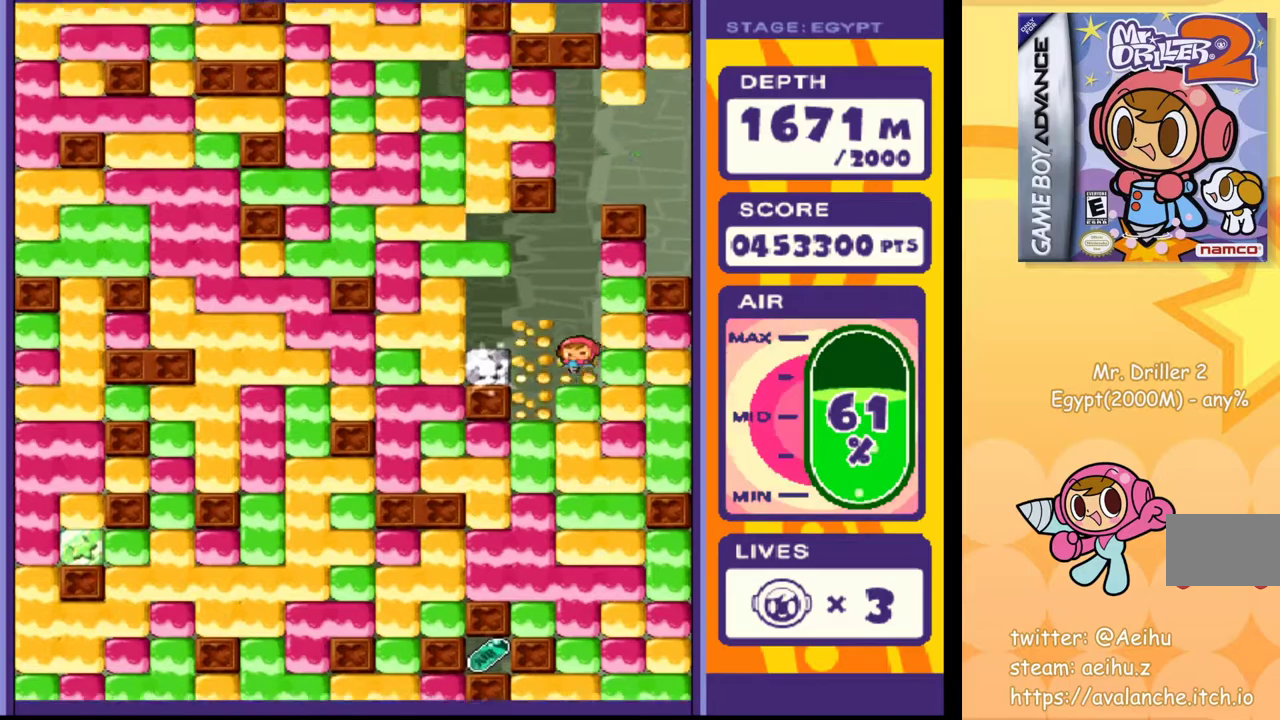
{"buttons": [], "events": [[133, "SQUARE", "down"], [200, "SQUARE", "up"], [333, "SQUARE", "down"], [400, "SQUARE", "up"]]}
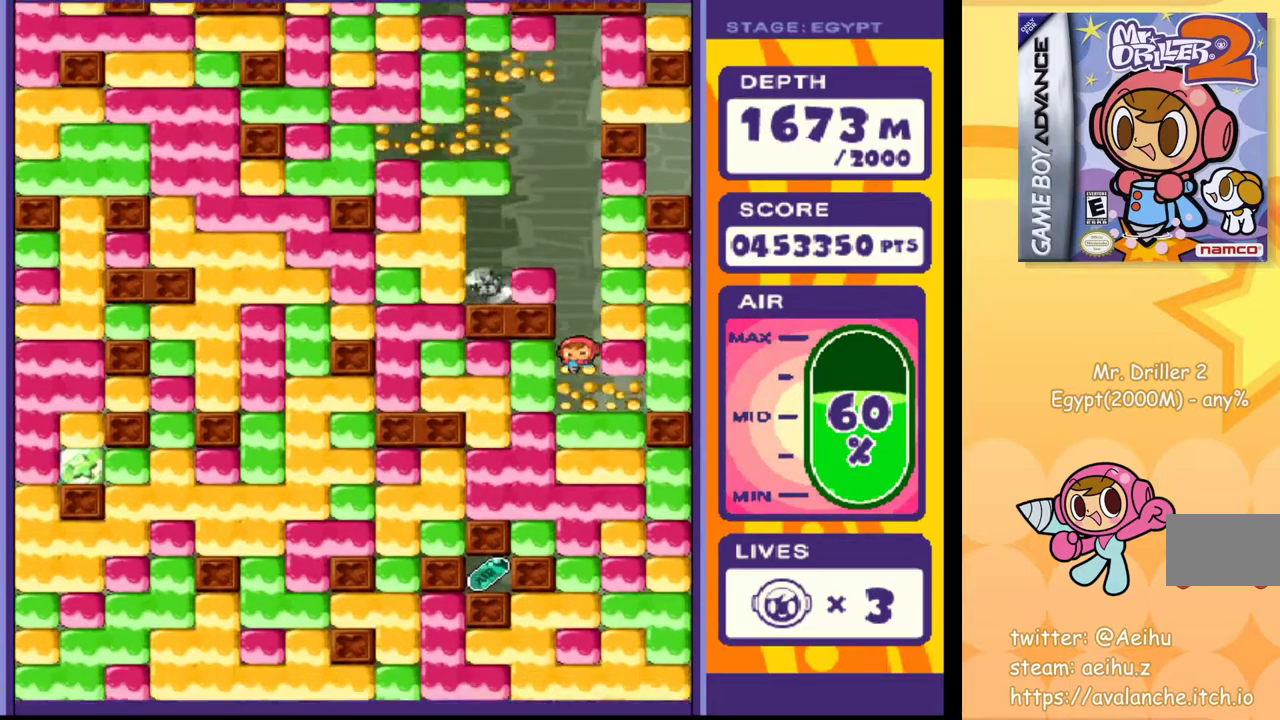
{"buttons": ["SQUARE"], "events": [[67, "SQUARE", "down"], [133, "SQUARE", "up"], [267, "SQUARE", "down"], [333, "SQUARE", "up"], [483, "SQUARE", "down"]]}
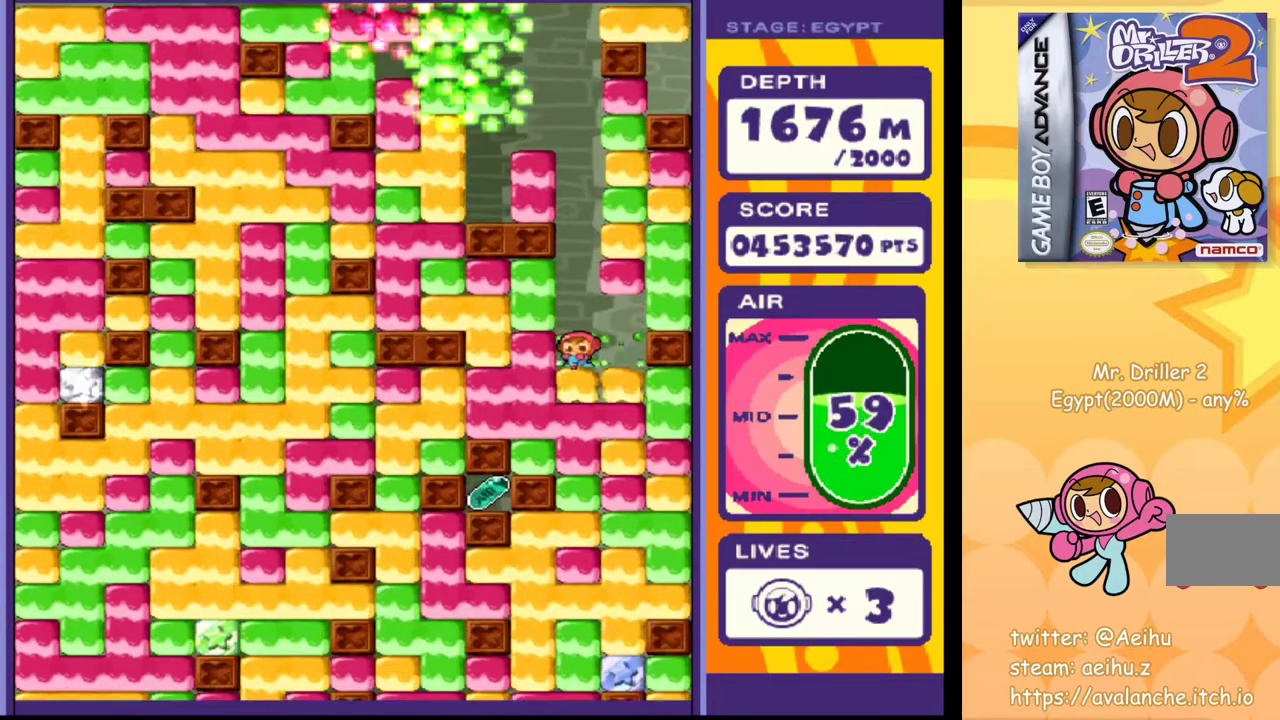
{"buttons": [], "events": [[67, "SQUARE", "up"], [183, "SQUARE", "down"], [283, "SQUARE", "up"], [383, "SQUARE", "down"], [450, "SQUARE", "up"]]}
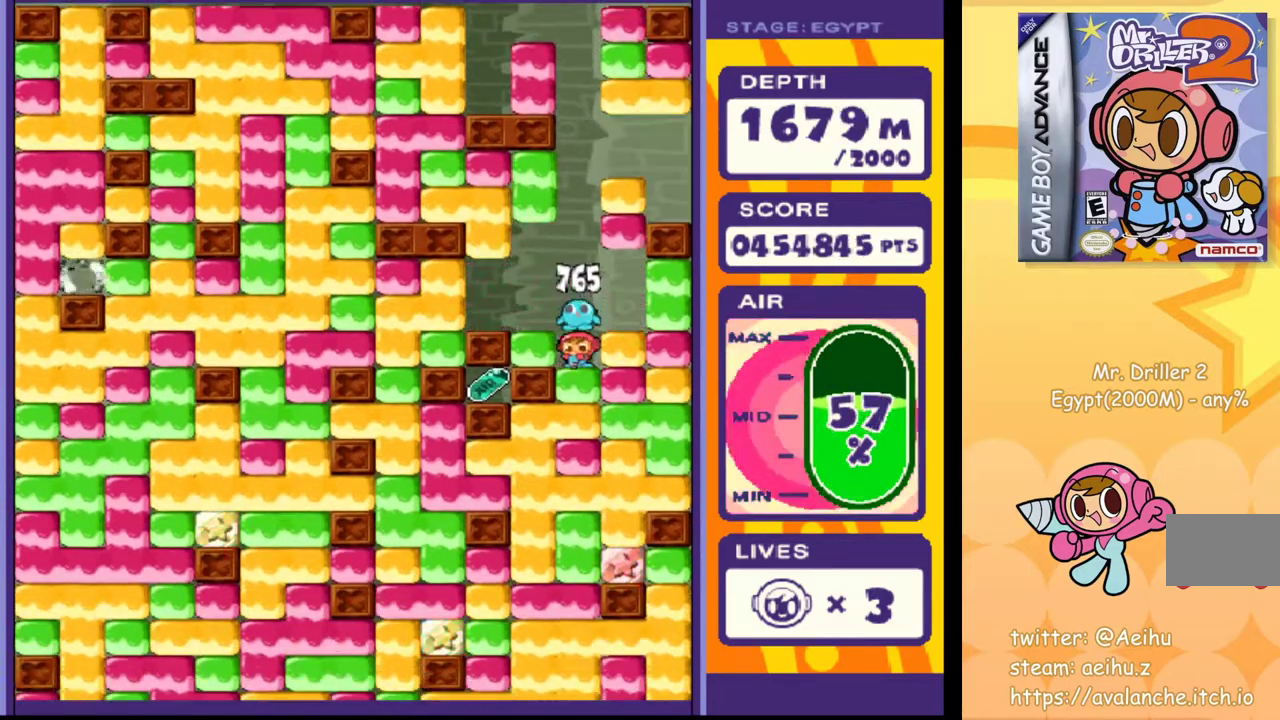
{"buttons": ["SQUARE"], "events": [[100, "SQUARE", "down"], [167, "SQUARE", "up"], [283, "SQUARE", "down"], [367, "SQUARE", "up"], [467, "SQUARE", "down"]]}
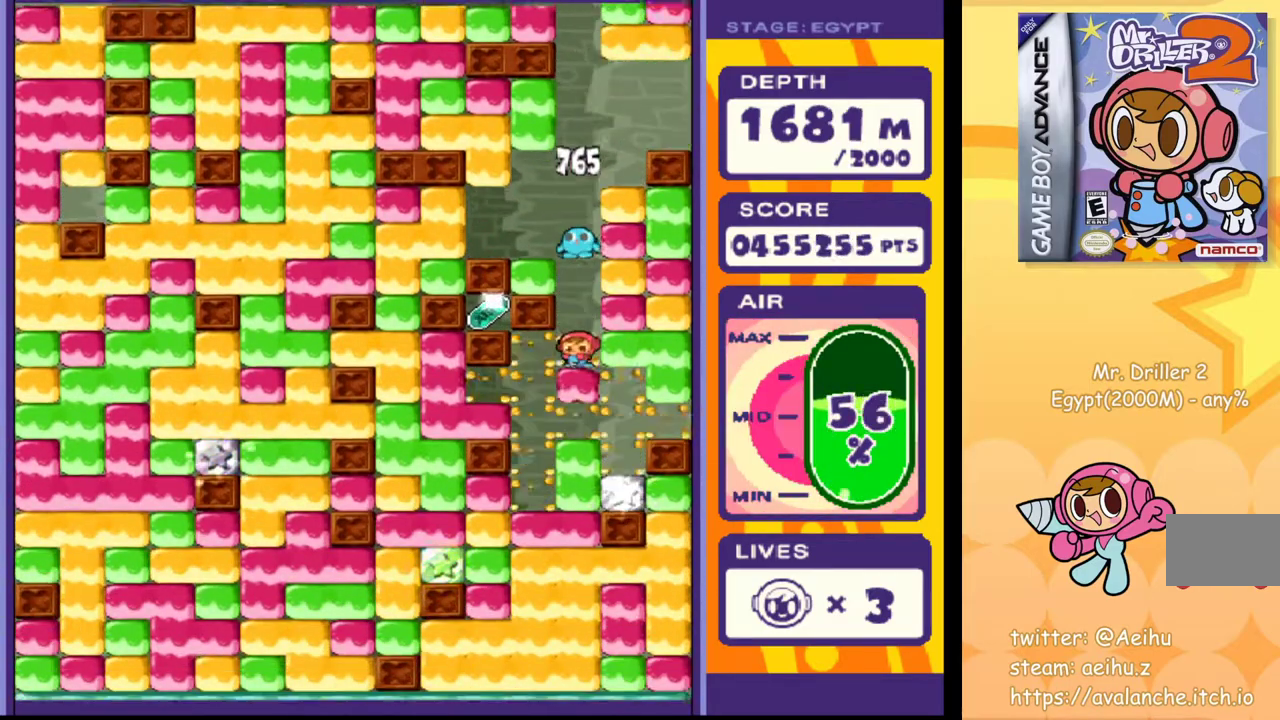
{"buttons": [], "events": [[50, "SQUARE", "up"], [133, "SQUARE", "down"], [217, "SQUARE", "up"], [350, "SQUARE", "down"], [433, "SQUARE", "up"]]}
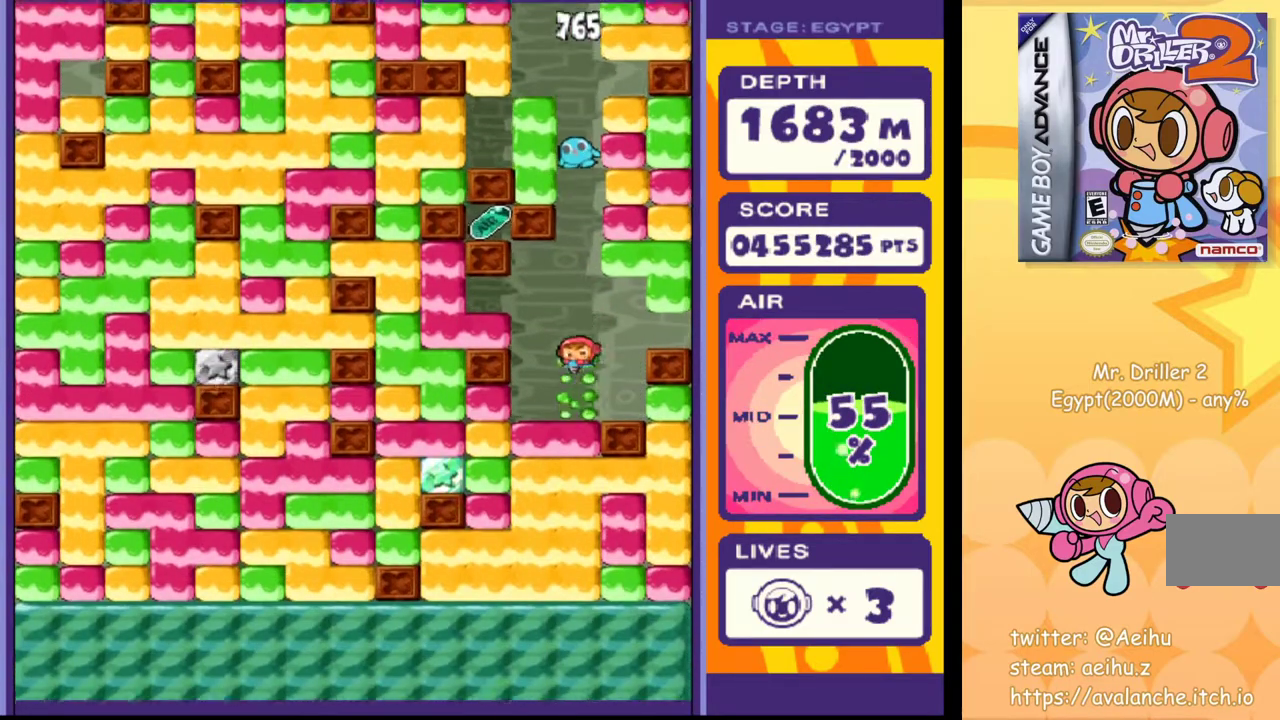
{"buttons": [], "events": [[67, "SQUARE", "down"], [150, "SQUARE", "up"], [233, "SQUARE", "down"], [300, "SQUARE", "up"], [383, "SQUARE", "down"], [450, "SQUARE", "up"]]}
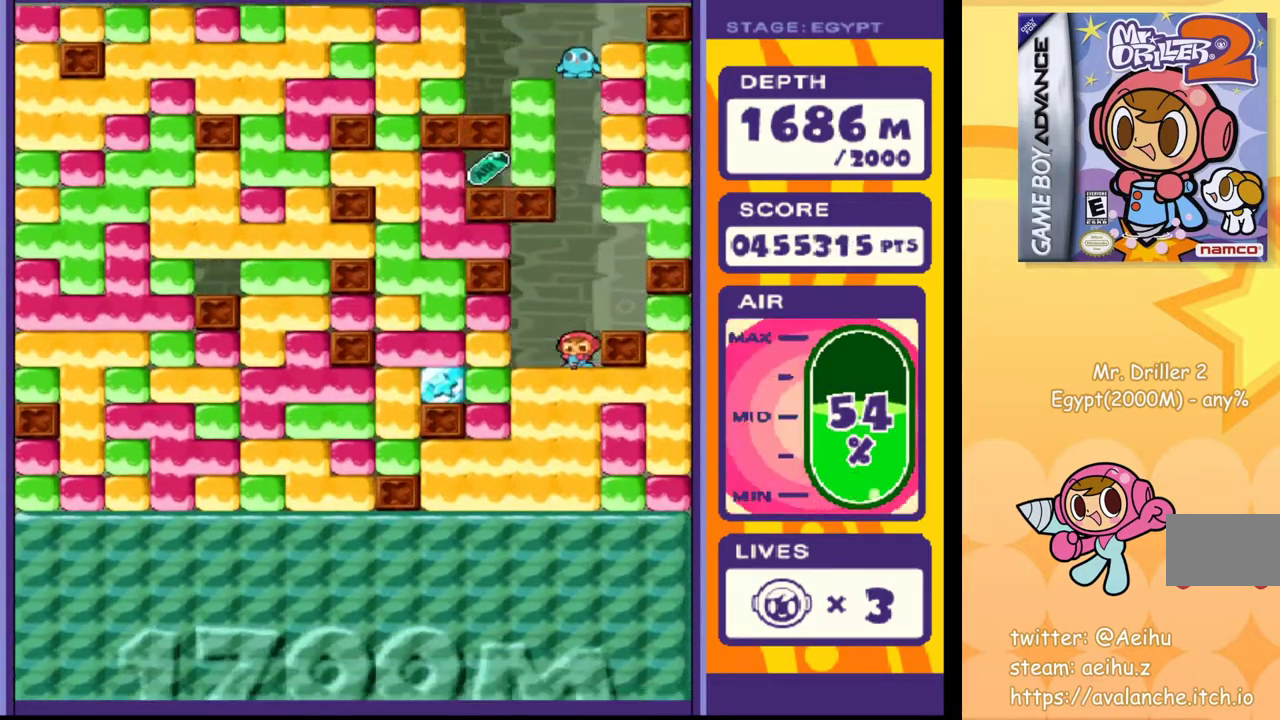
{"buttons": ["SQUARE"], "events": [[33, "SQUARE", "down"], [100, "SQUARE", "up"], [183, "SQUARE", "down"], [250, "SQUARE", "up"], [333, "SQUARE", "down"], [417, "SQUARE", "up"], [500, "SQUARE", "down"]]}
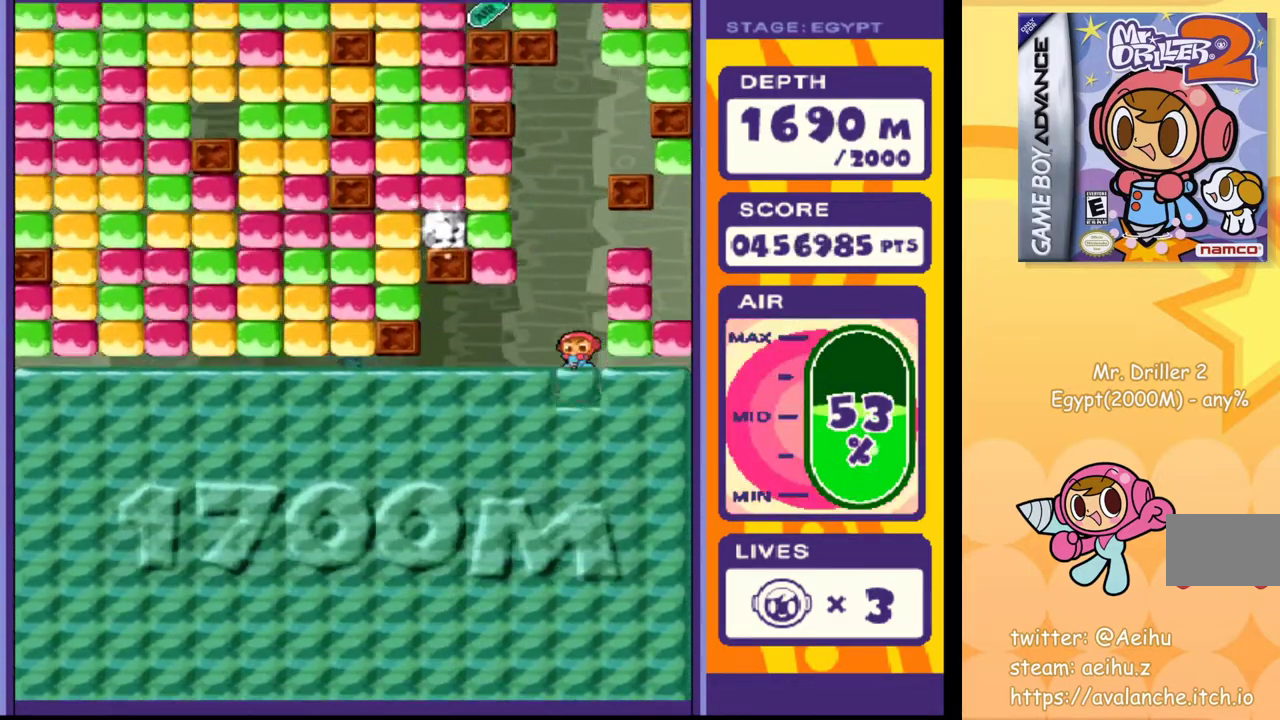
{"buttons": [], "events": [[200, "SQUARE", "up"]]}
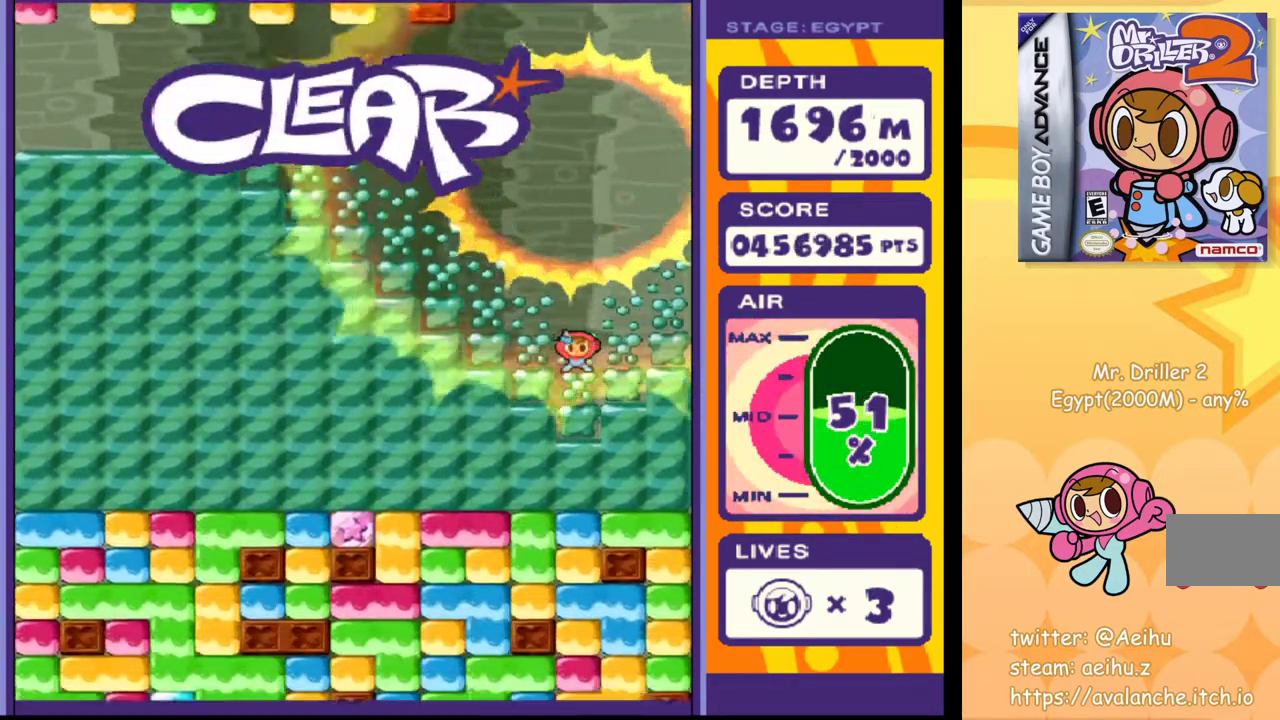
{"buttons": [], "events": [[383, "SQUARE", "down"], [450, "SQUARE", "up"]]}
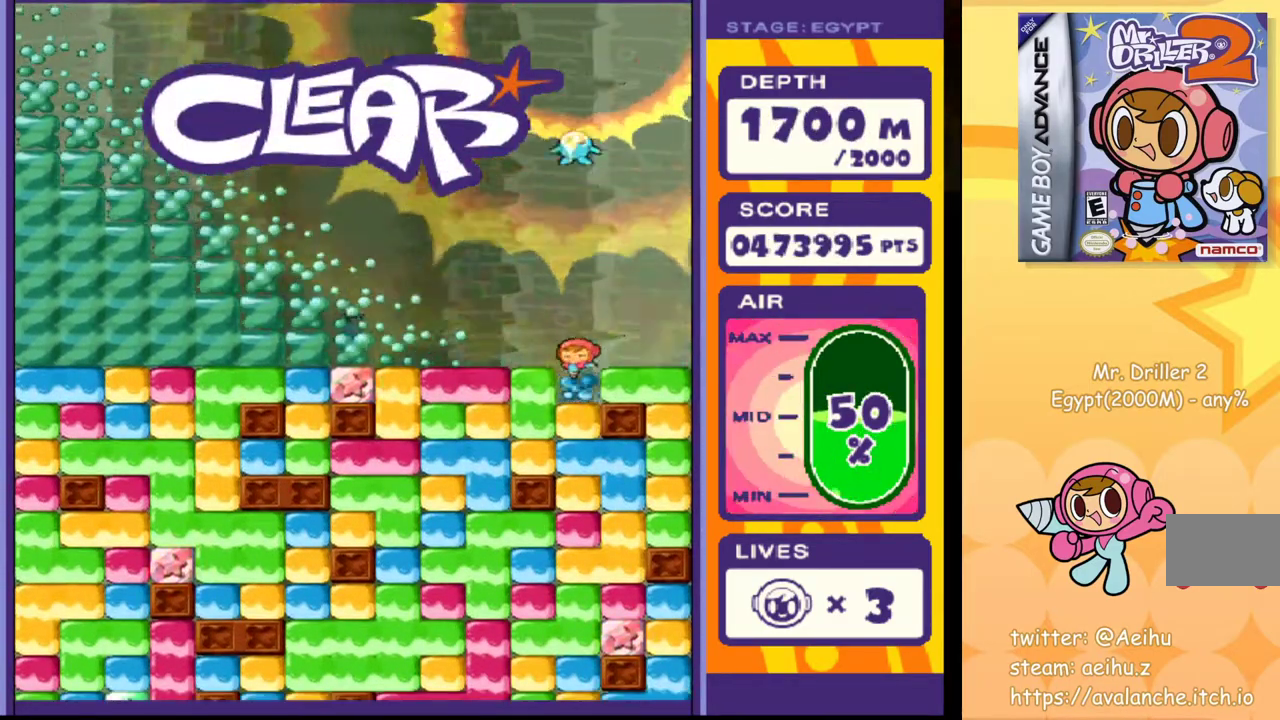
{"buttons": ["SQUARE"], "events": [[83, "SQUARE", "down"], [167, "SQUARE", "up"], [333, "SQUARE", "down"], [417, "SQUARE", "up"], [500, "SQUARE", "down"]]}
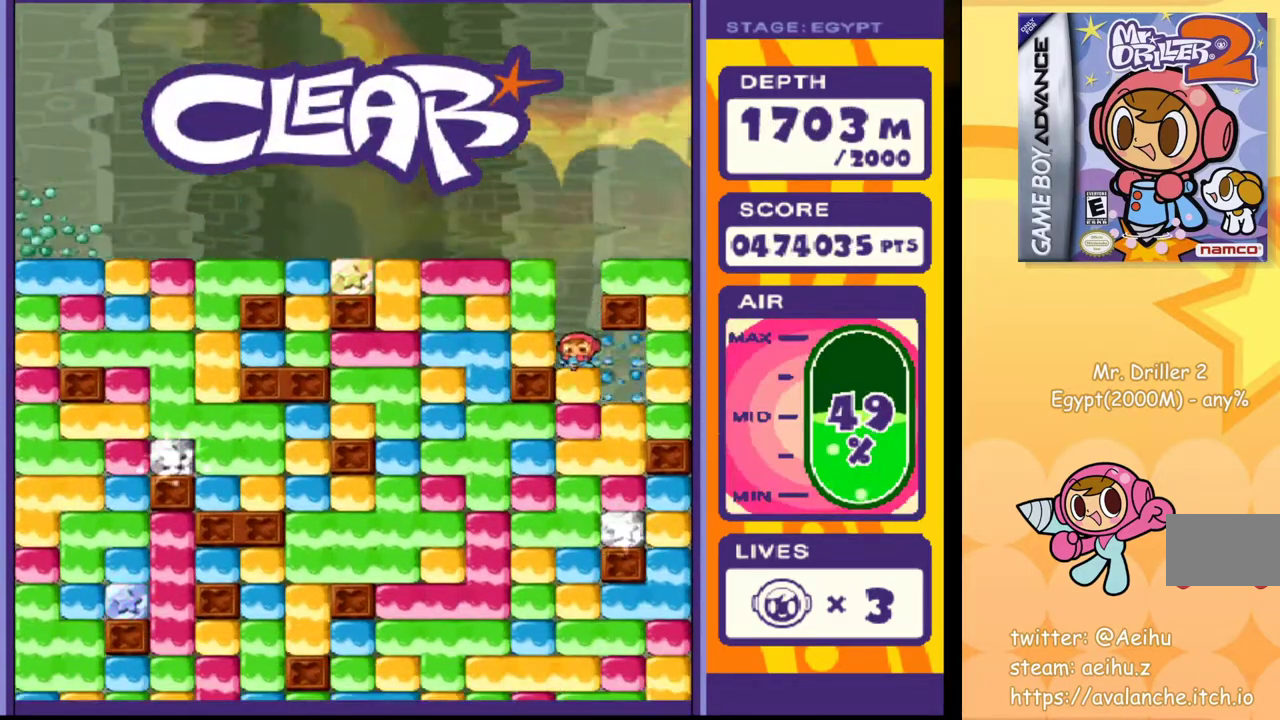
{"buttons": [], "events": [[83, "SQUARE", "up"], [183, "SQUARE", "down"], [267, "SQUARE", "up"], [400, "SQUARE", "down"], [483, "SQUARE", "up"]]}
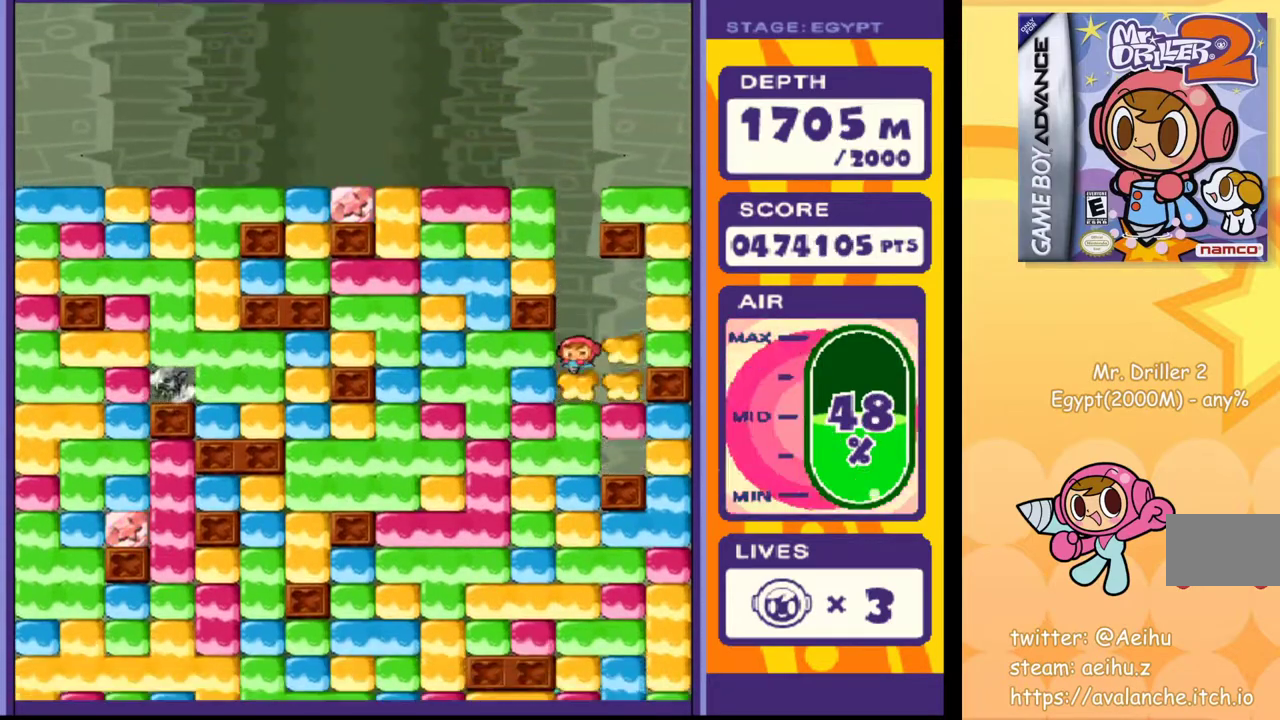
{"buttons": [], "events": [[100, "SQUARE", "down"], [183, "SQUARE", "up"], [317, "SQUARE", "down"], [383, "SQUARE", "up"]]}
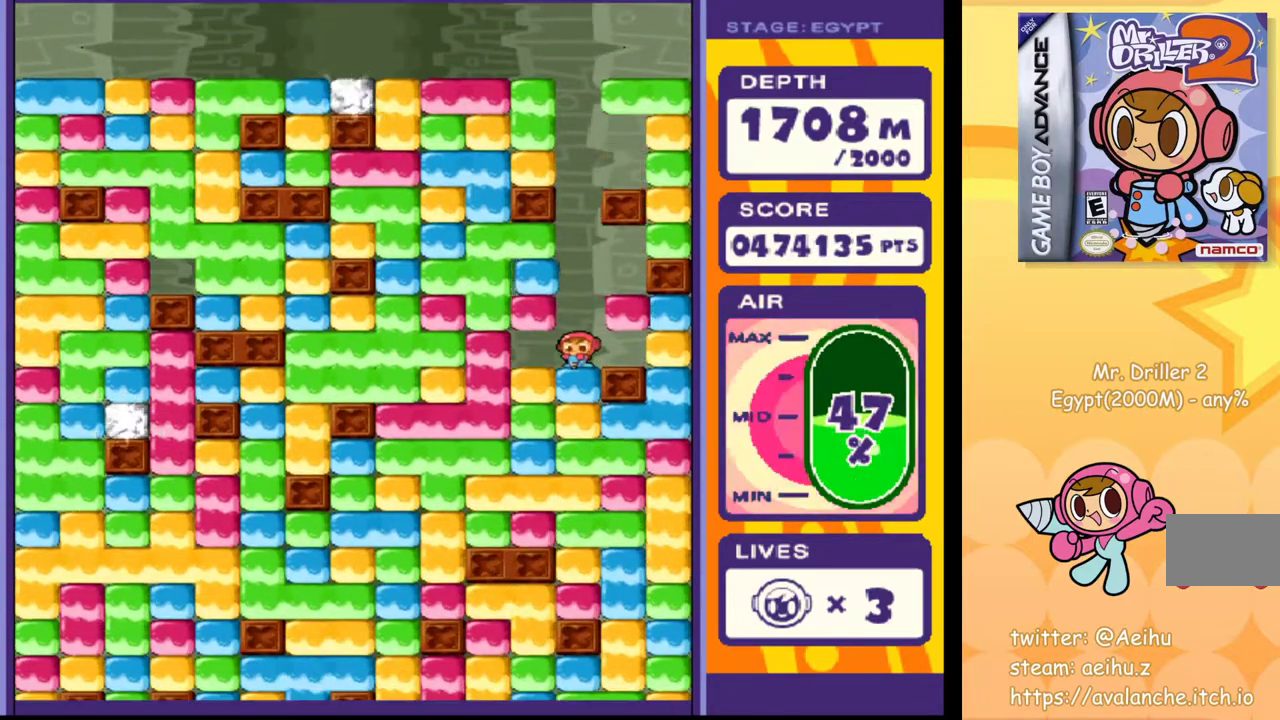
{"buttons": ["SQUARE"], "events": [[67, "SQUARE", "down"], [133, "SQUARE", "up"], [267, "SQUARE", "down"], [333, "SQUARE", "up"], [450, "SQUARE", "down"]]}
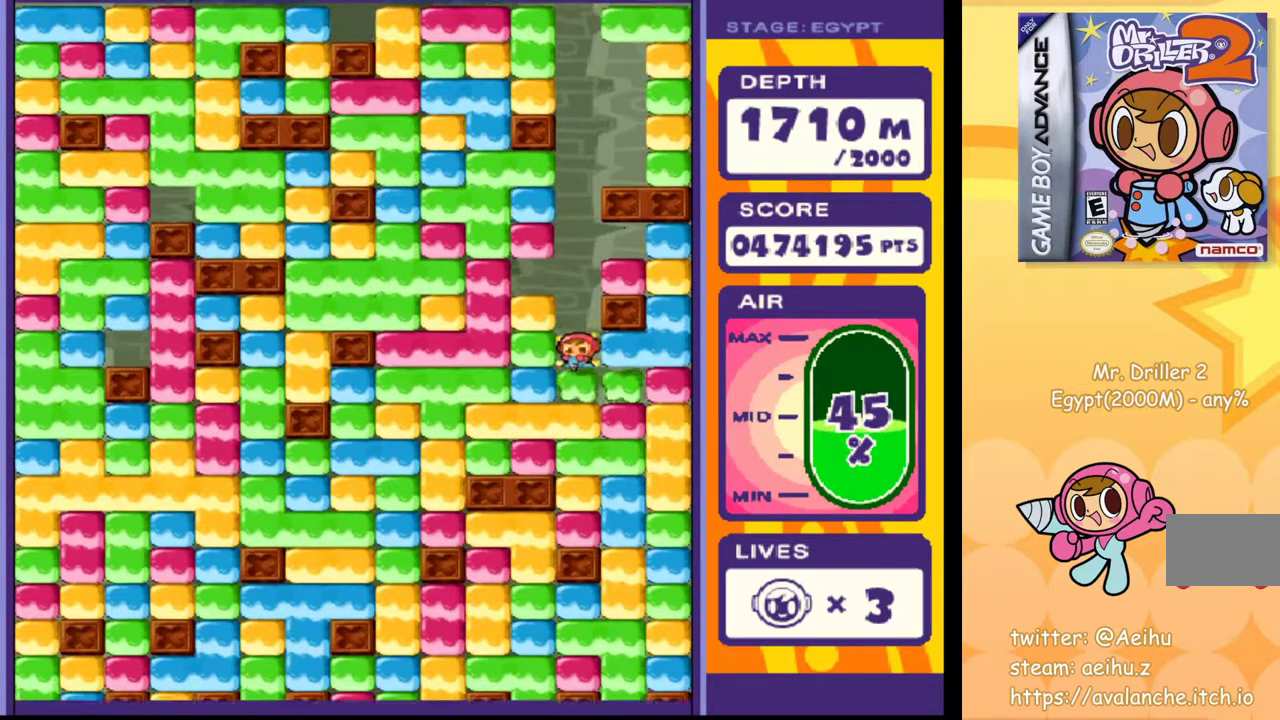
{"buttons": ["SQUARE"], "events": [[33, "SQUARE", "up"], [133, "SQUARE", "down"], [217, "SQUARE", "up"], [300, "SQUARE", "down"], [400, "SQUARE", "up"], [483, "SQUARE", "down"]]}
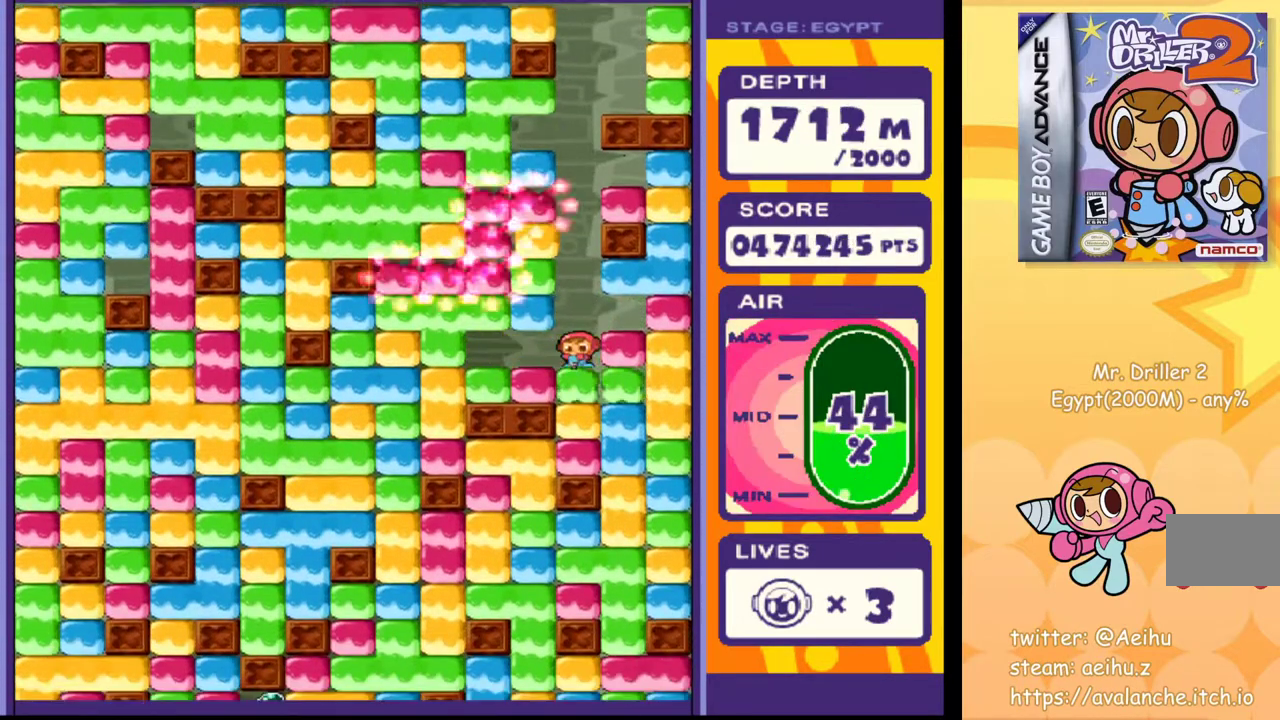
{"buttons": [], "events": [[83, "SQUARE", "up"], [167, "SQUARE", "down"], [250, "SQUARE", "up"], [350, "SQUARE", "down"], [433, "SQUARE", "up"]]}
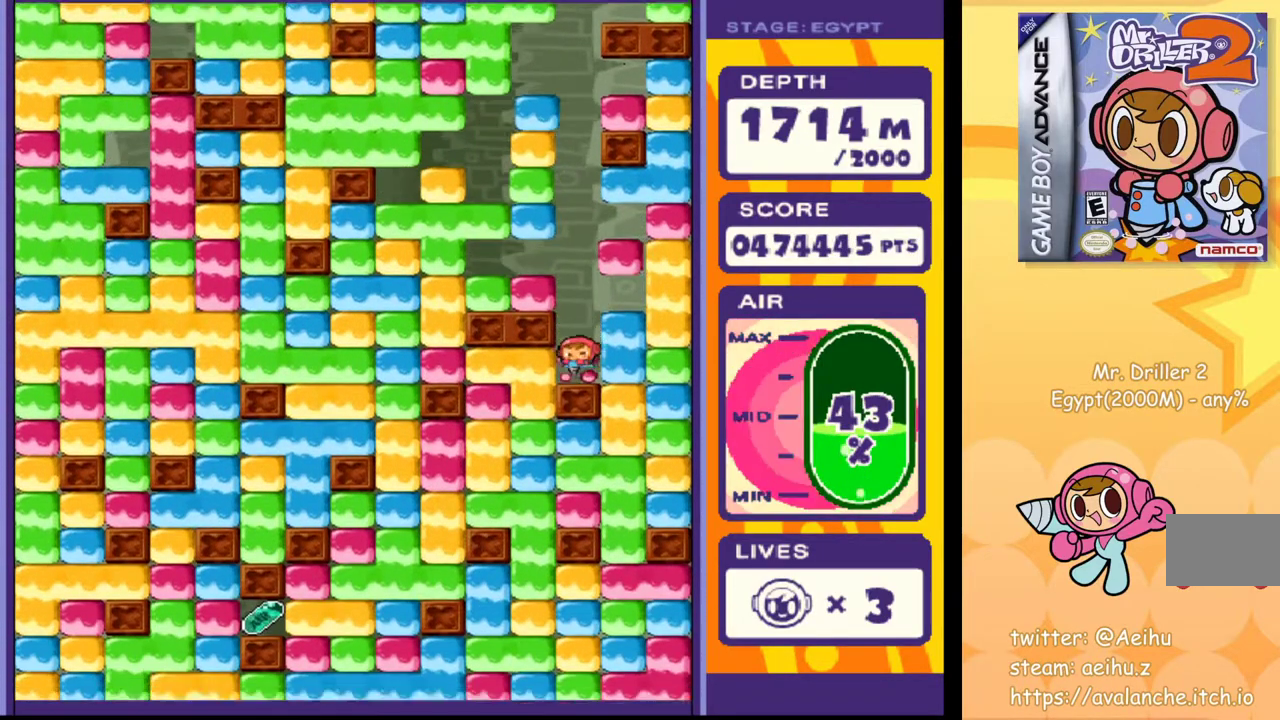
{"buttons": ["DPAD_LEFT"], "events": [[67, "DPAD_LEFT", "down"], [300, "SQUARE", "down"], [367, "SQUARE", "up"]]}
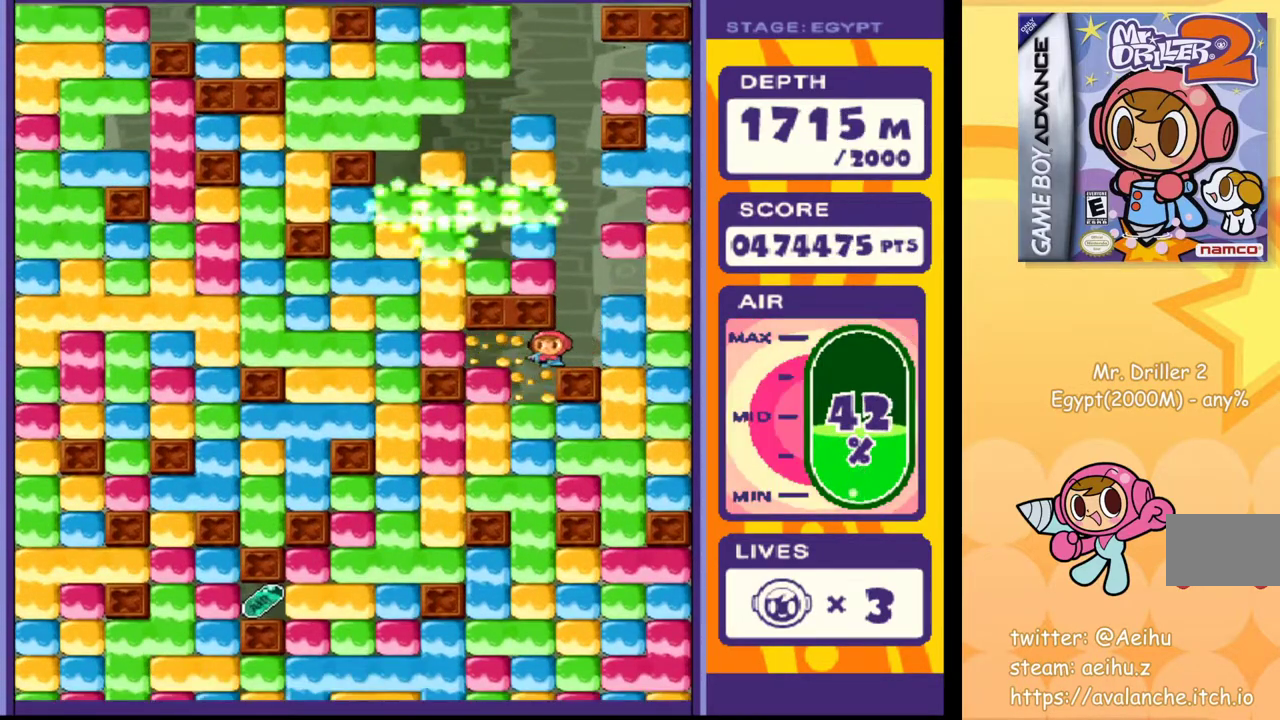
{"buttons": [], "events": [[67, "DPAD_DOWN", "down"], [67, "DPAD_LEFT", "up"], [183, "SQUARE", "down"], [250, "DPAD_DOWN", "up"], [267, "SQUARE", "up"], [400, "SQUARE", "down"], [483, "SQUARE", "up"]]}